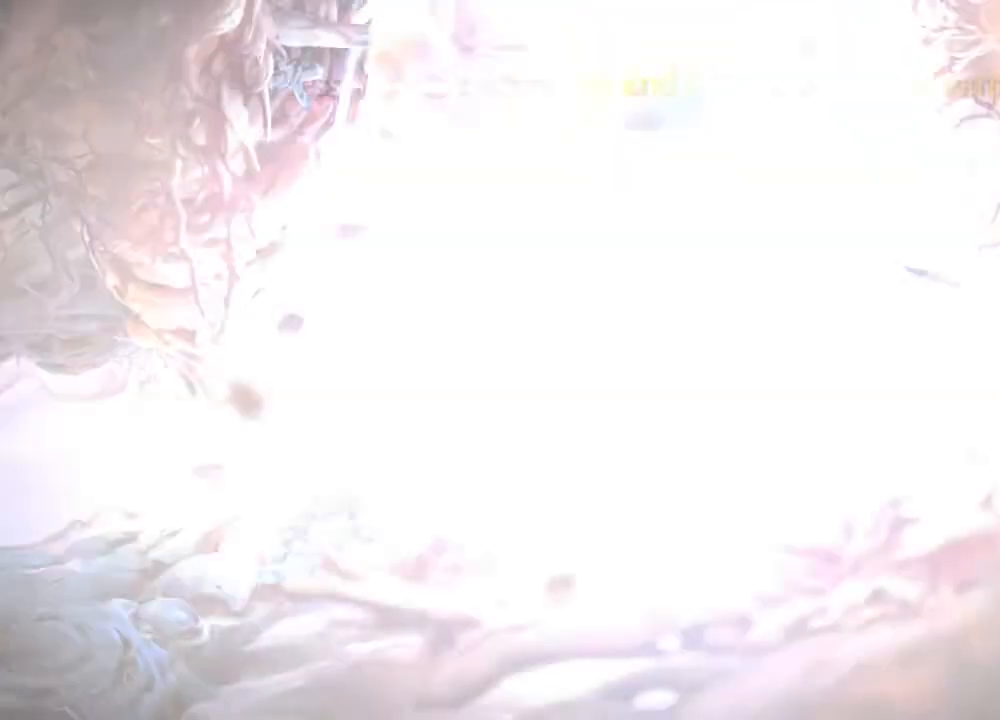
Gameplay with a controller (Xbox layout); each line is a JSON object with the inputs held at the frame after it. "events" lists button and stick changes between this image and that frame as [ms after this image, input, new state], when the widget could be followed in between.
{"buttons": [], "left_stick": "right", "right_stick": "center", "events": [[200, "R1", "down"], [300, "R1", "up"]]}
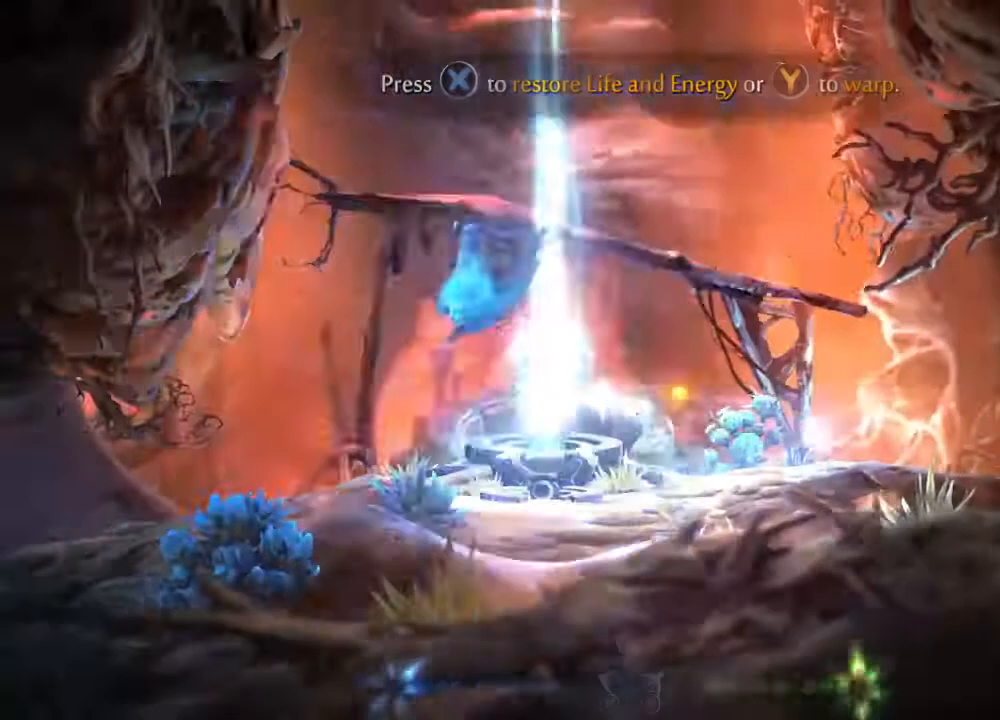
{"buttons": [], "left_stick": "center", "right_stick": "center", "events": [[100, "left_stick", "center"], [300, "DPAD_LEFT", "down"], [500, "DPAD_LEFT", "up"]]}
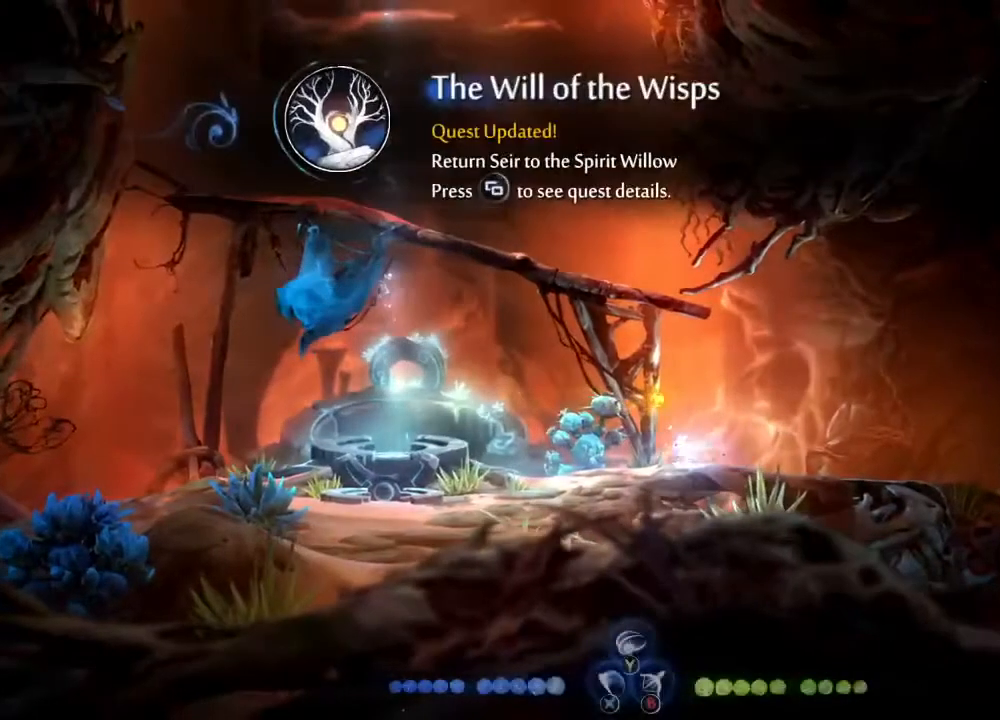
{"buttons": [], "left_stick": "center", "right_stick": "center", "events": []}
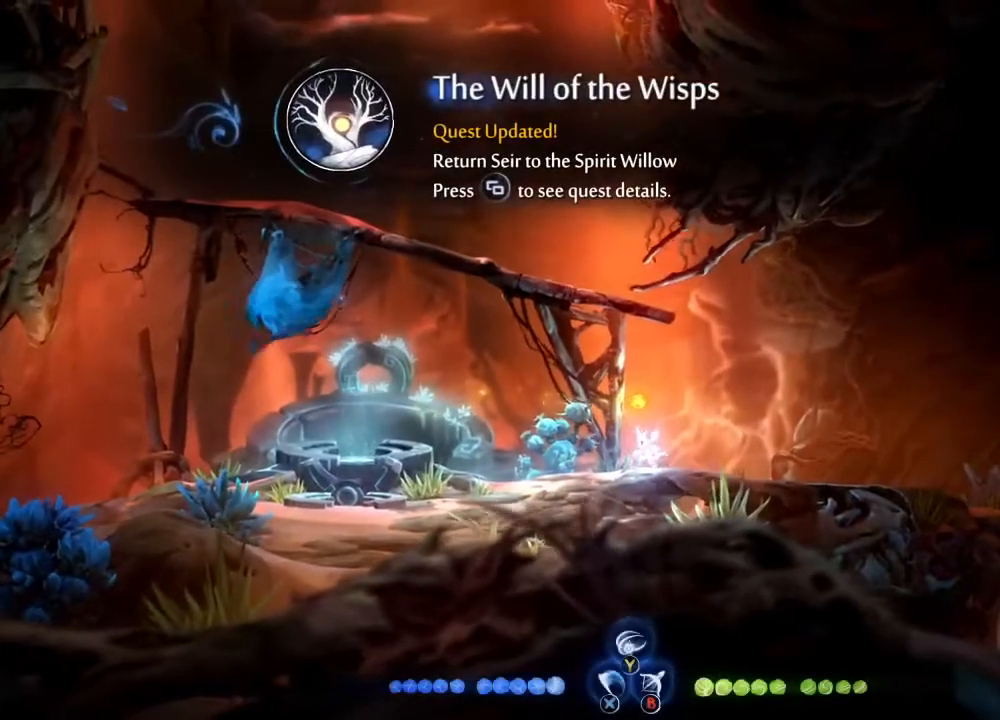
{"buttons": ["DPAD_LEFT"], "left_stick": "center", "right_stick": "center", "events": [[133, "DPAD_LEFT", "down"]]}
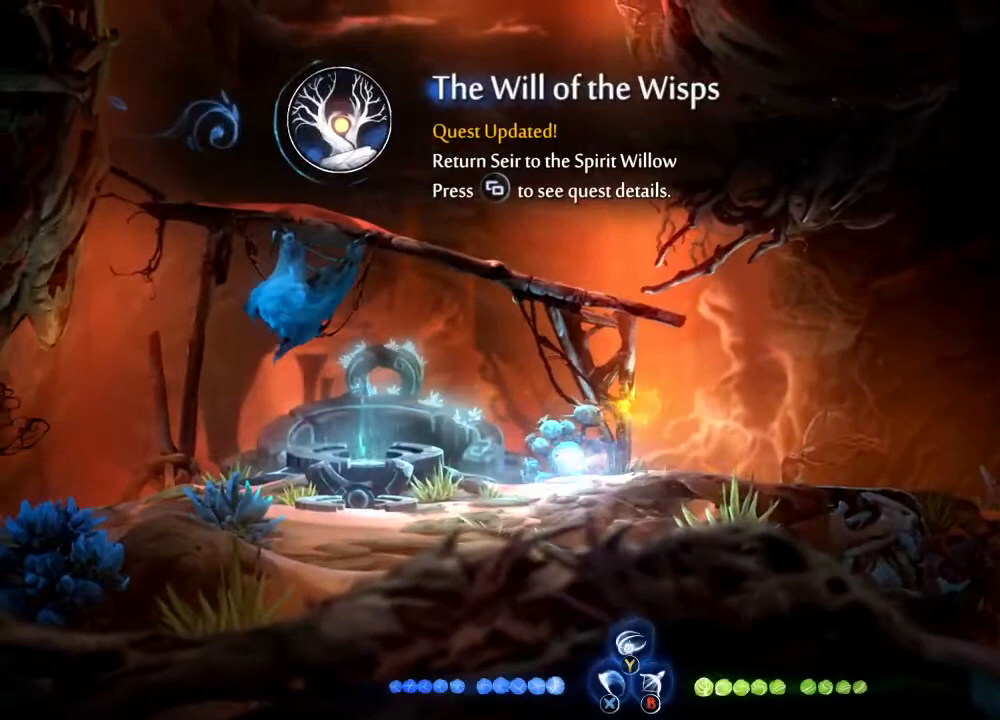
{"buttons": [], "left_stick": "center", "right_stick": "center", "events": [[233, "DPAD_LEFT", "up"]]}
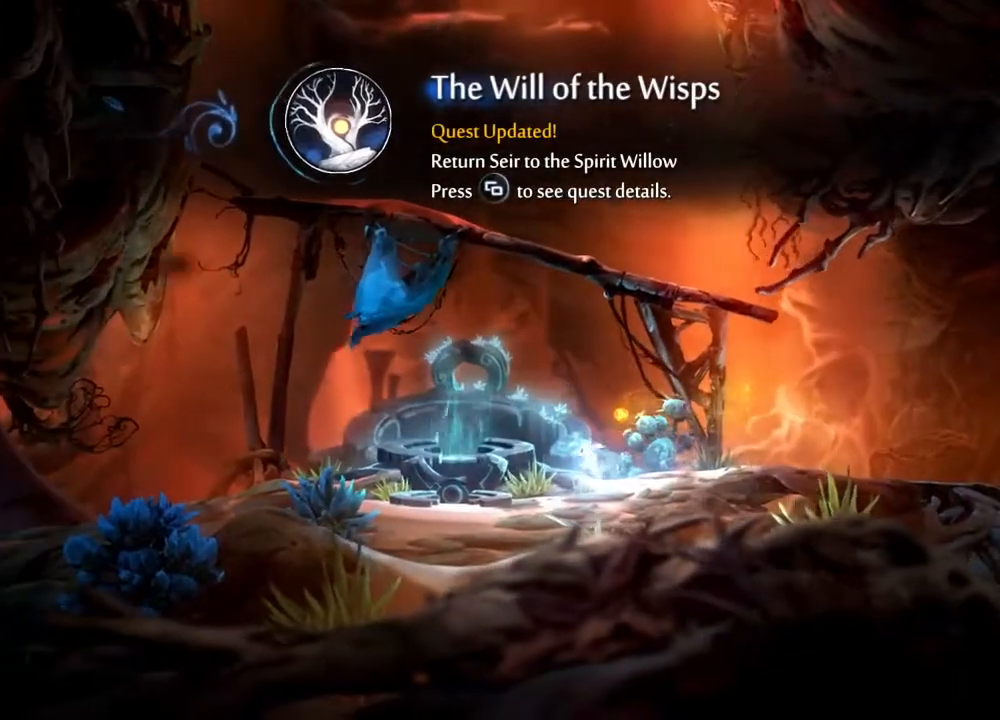
{"buttons": ["Y"], "left_stick": "center", "right_stick": "center", "events": [[367, "Y", "down"], [433, "Y", "up"], [500, "Y", "down"]]}
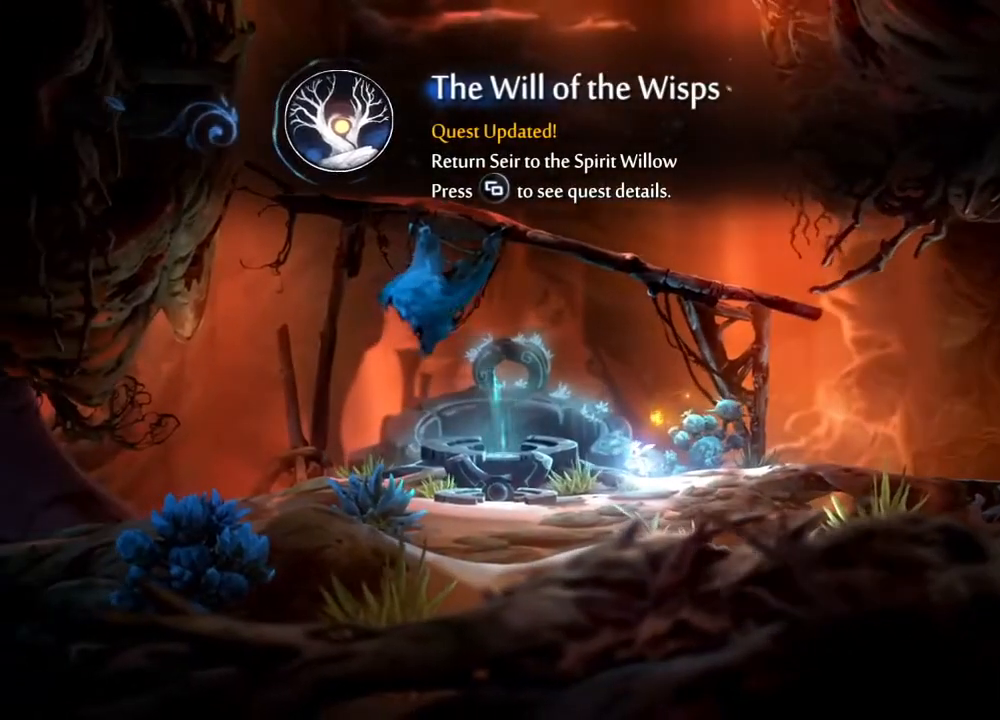
{"buttons": ["Y"], "left_stick": "center", "right_stick": "center", "events": [[100, "Y", "up"], [133, "Y", "down"], [200, "Y", "up"], [267, "Y", "down"], [367, "Y", "up"], [433, "Y", "down"]]}
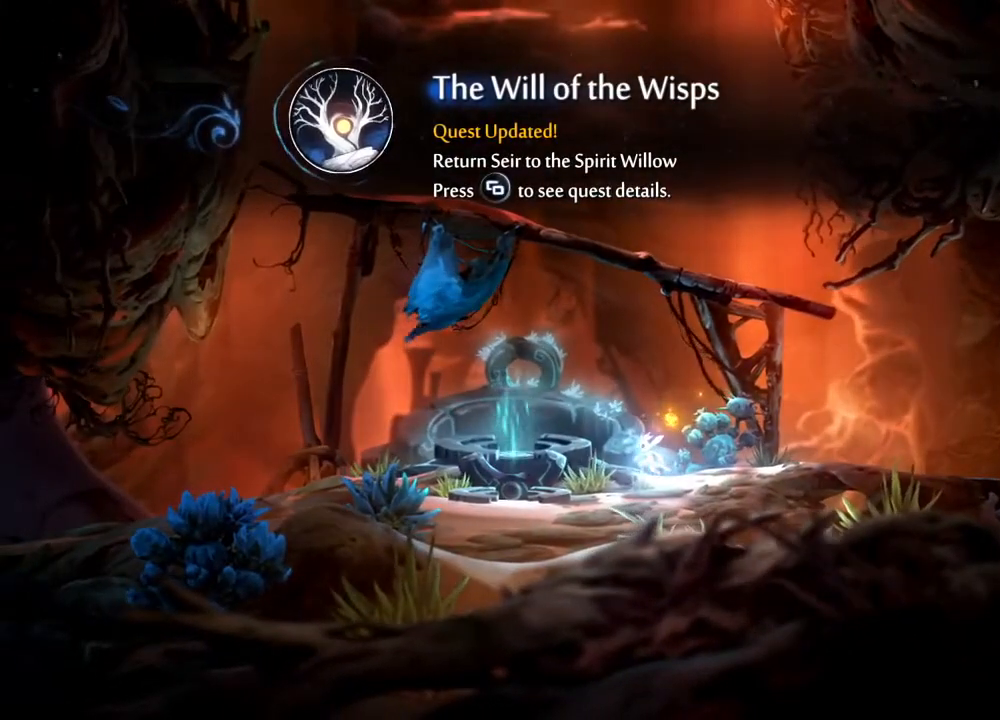
{"buttons": [], "left_stick": "center", "right_stick": "center", "events": [[67, "Y", "up"], [167, "Y", "down"], [233, "Y", "up"], [267, "Y", "down"], [333, "Y", "up"], [400, "Y", "down"], [467, "Y", "up"]]}
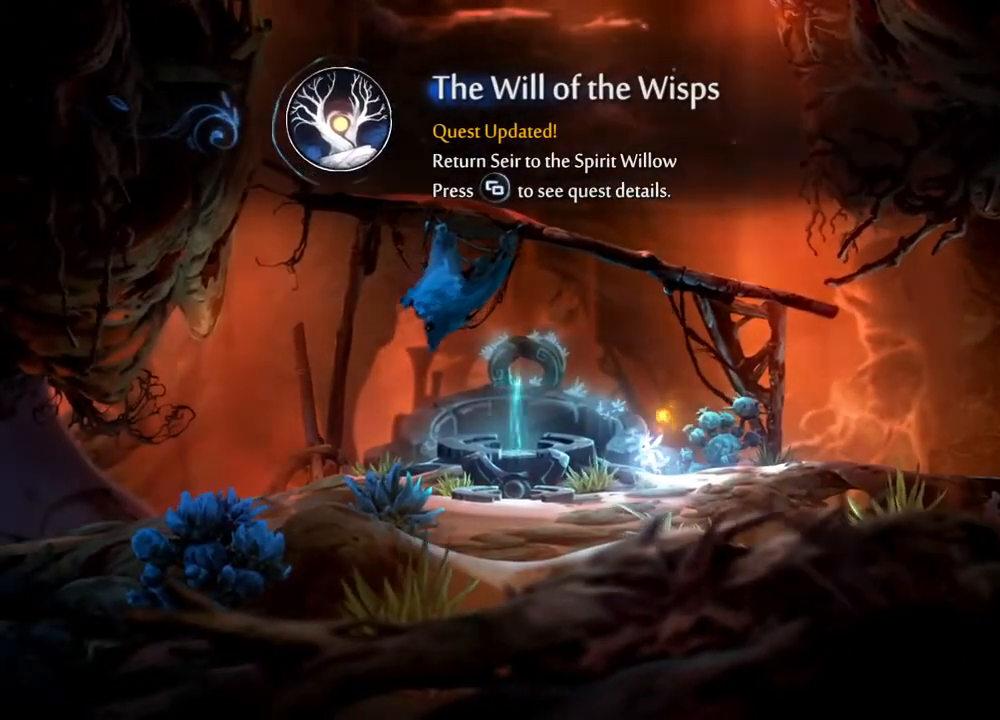
{"buttons": [], "left_stick": "center", "right_stick": "center", "events": [[33, "Y", "down"], [100, "Y", "up"], [167, "Y", "down"], [200, "Y", "up"], [300, "Y", "down"], [333, "Y", "up"], [433, "Y", "down"], [500, "Y", "up"]]}
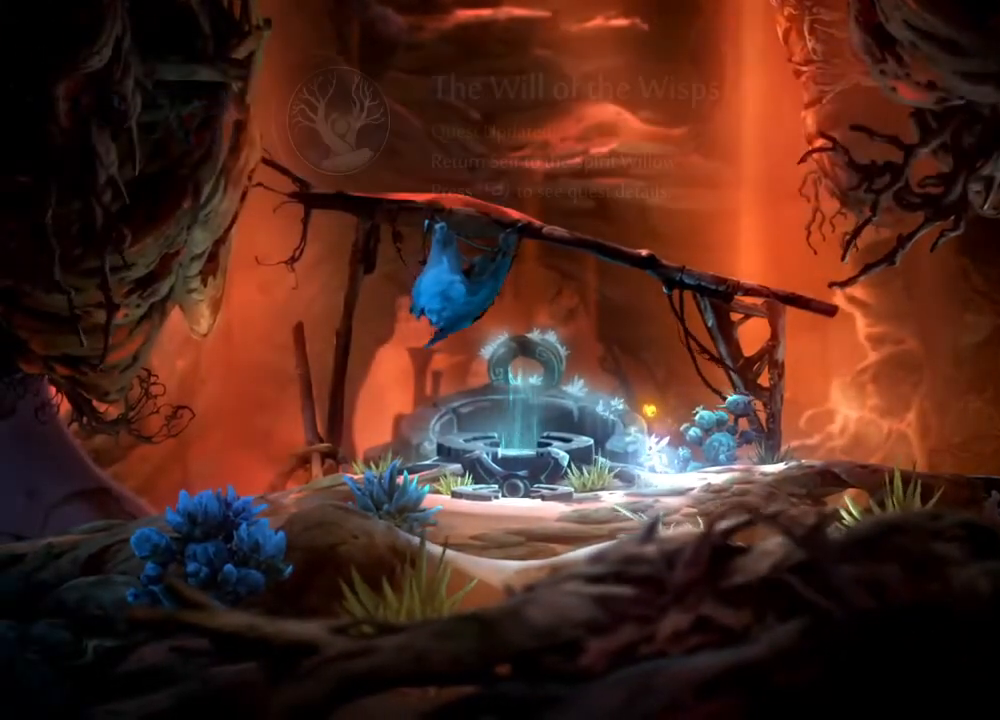
{"buttons": [], "left_stick": "center", "right_stick": "center", "events": [[167, "X", "down"], [267, "X", "up"], [333, "X", "down"], [367, "X", "up"], [467, "X", "down"], [500, "X", "up"]]}
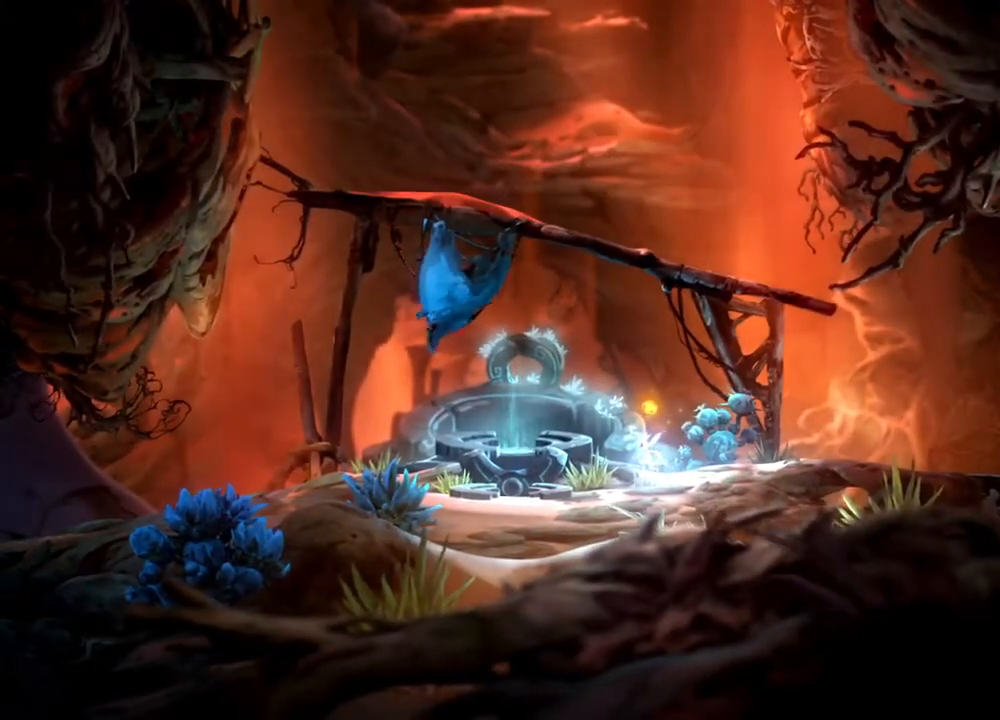
{"buttons": ["DPAD_RIGHT"], "left_stick": "center", "right_stick": "center", "events": [[100, "X", "down"], [133, "X", "up"], [233, "X", "down"], [267, "X", "up"], [367, "X", "down"], [400, "DPAD_RIGHT", "down"], [400, "X", "up"]]}
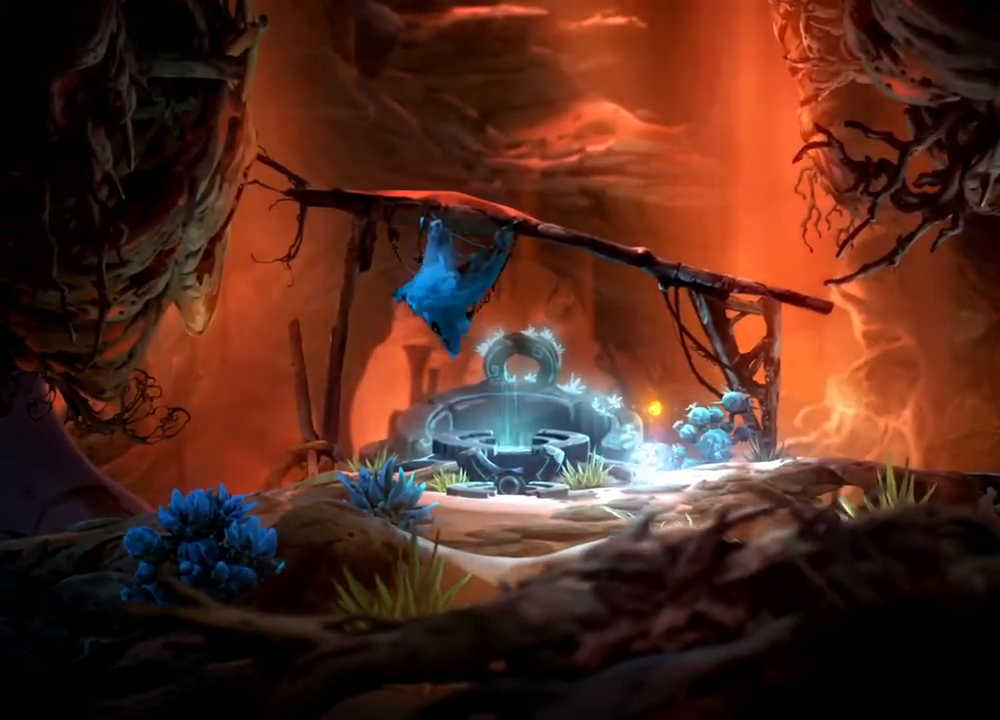
{"buttons": ["X"], "left_stick": "center", "right_stick": "center", "events": [[100, "X", "down"], [167, "X", "up"], [233, "X", "down"], [267, "X", "up"], [333, "X", "down"], [400, "X", "up"], [500, "DPAD_RIGHT", "up"], [500, "X", "down"]]}
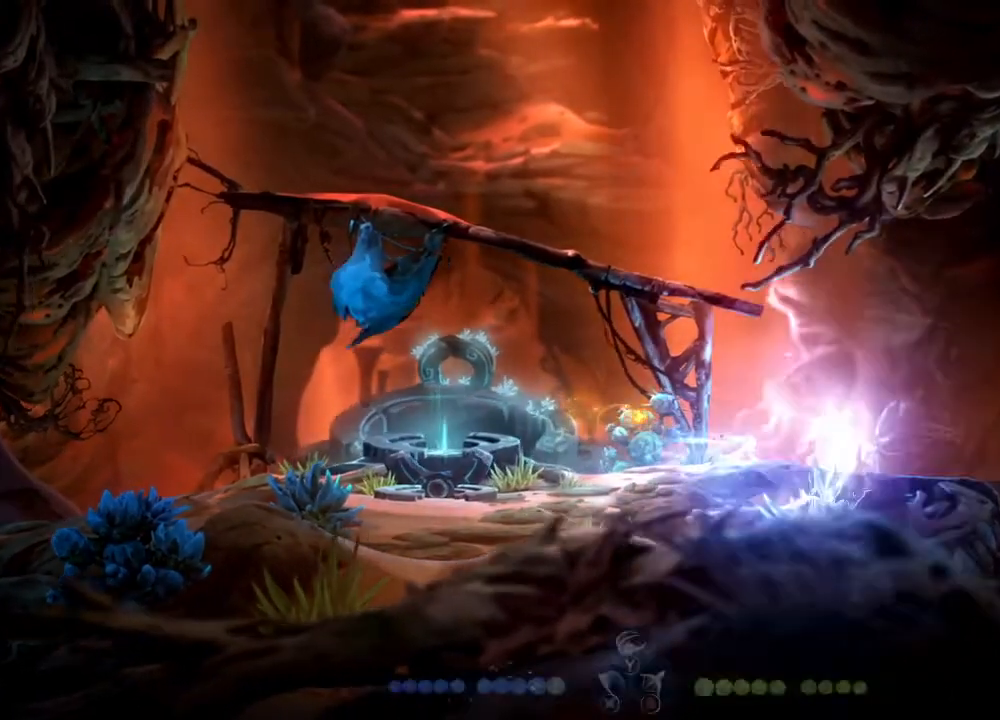
{"buttons": ["DPAD_LEFT"], "left_stick": "center", "right_stick": "center", "events": [[33, "X", "up"], [200, "DPAD_LEFT", "down"]]}
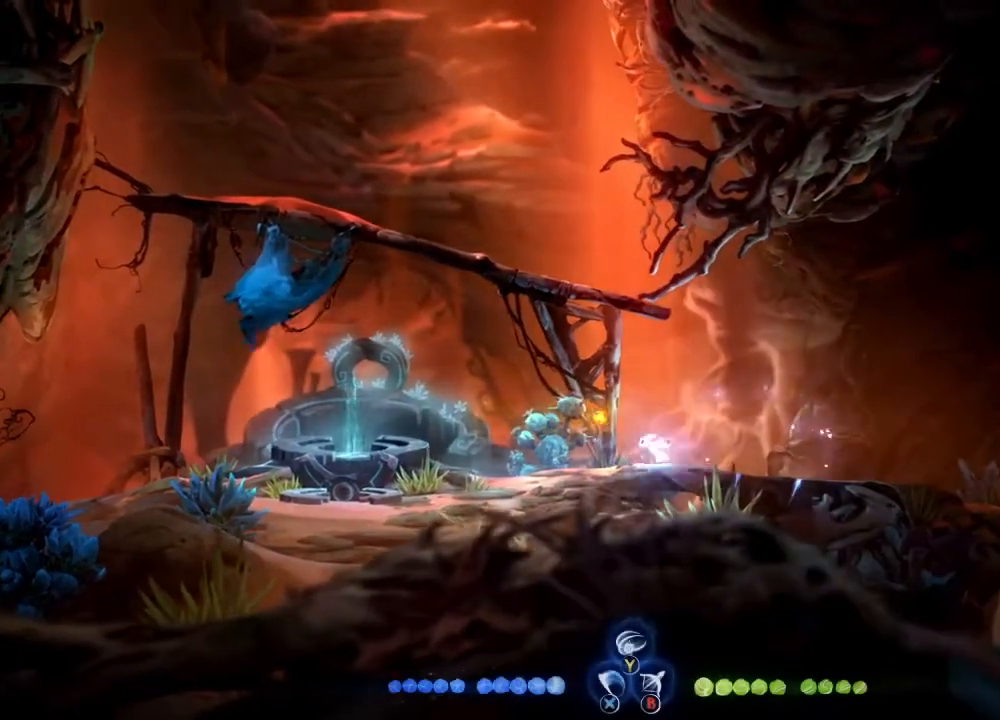
{"buttons": [], "left_stick": "center", "right_stick": "center", "events": [[200, "DPAD_LEFT", "up"]]}
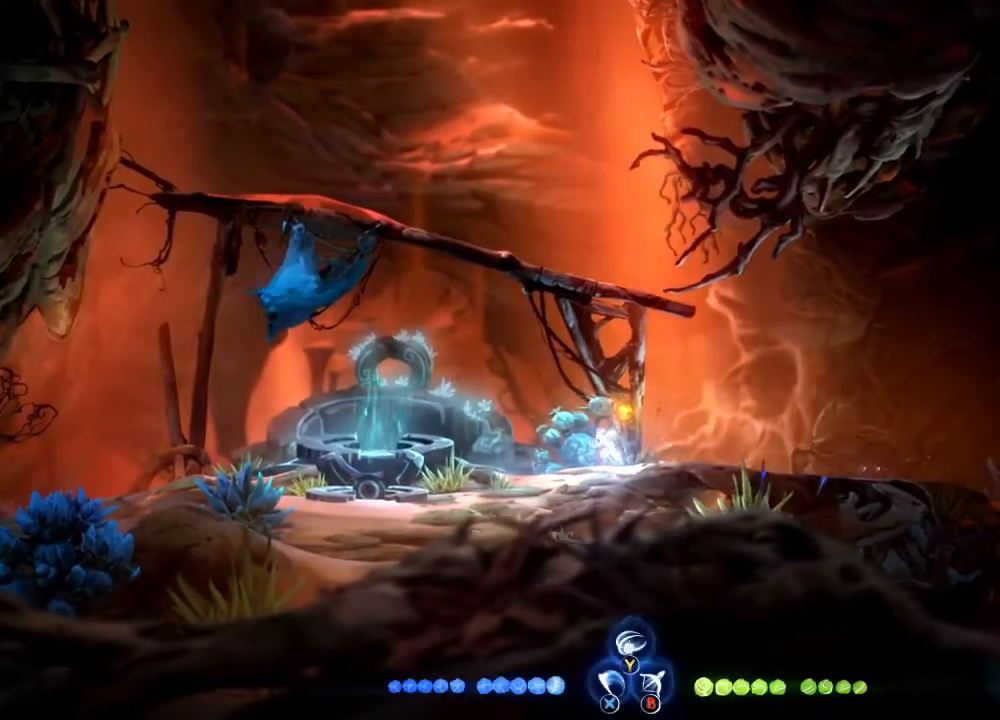
{"buttons": [], "left_stick": "center", "right_stick": "center", "events": [[400, "DPAD_RIGHT", "down"], [433, "DPAD_RIGHT", "up"]]}
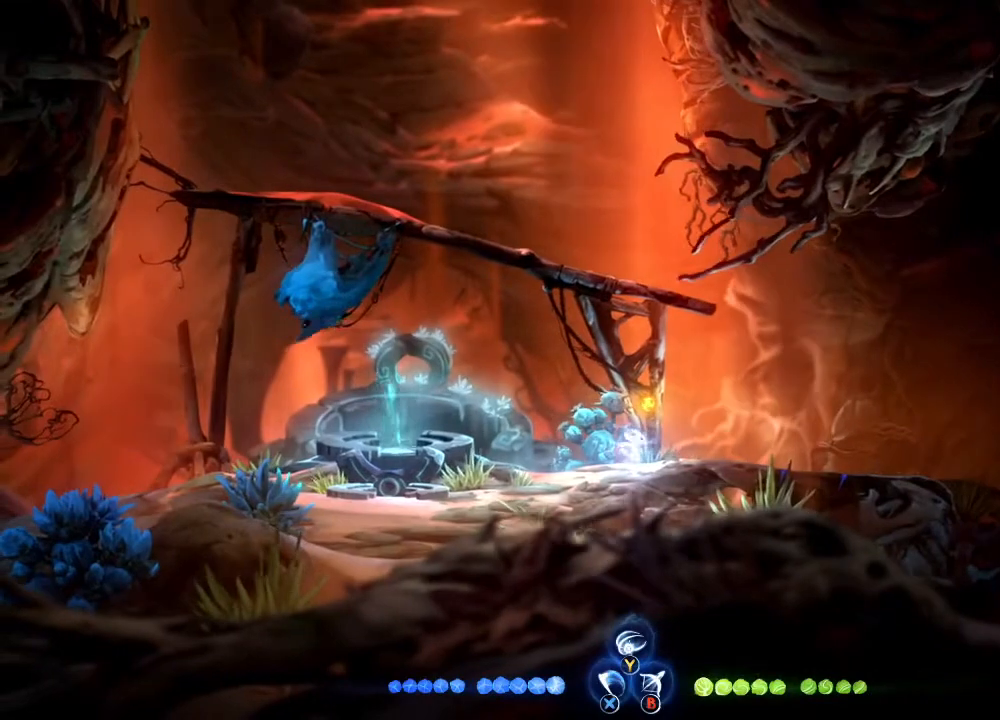
{"buttons": [], "left_stick": "center", "right_stick": "center", "events": [[333, "DPAD_LEFT", "down"], [400, "DPAD_LEFT", "up"]]}
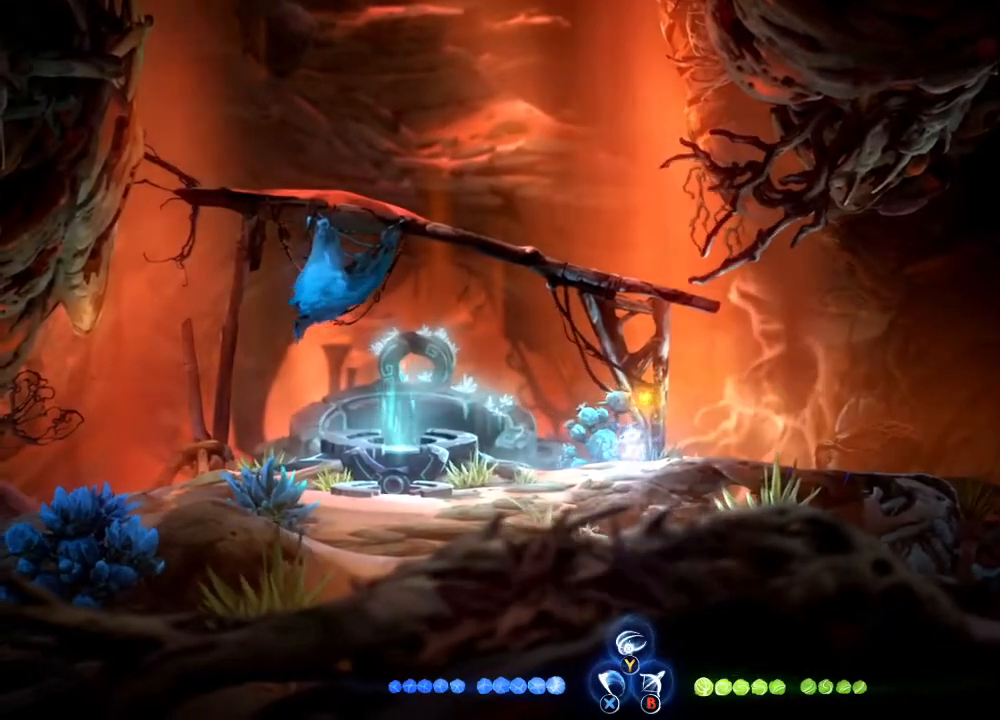
{"buttons": ["X", "Y", "DPAD_UP"], "left_stick": "center", "right_stick": "center", "events": [[100, "DPAD_UP", "down"], [333, "X", "down"], [333, "Y", "down"]]}
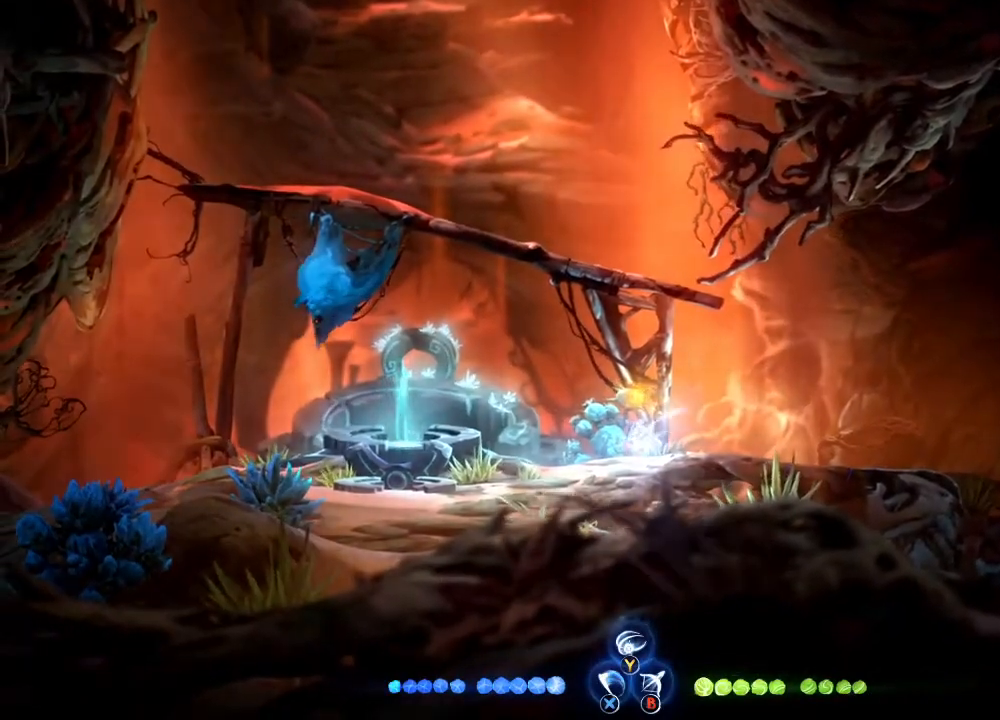
{"buttons": [], "left_stick": "left", "right_stick": "center", "events": [[67, "X", "up"], [67, "Y", "up"], [133, "DPAD_UP", "up"], [300, "left_stick", "left"]]}
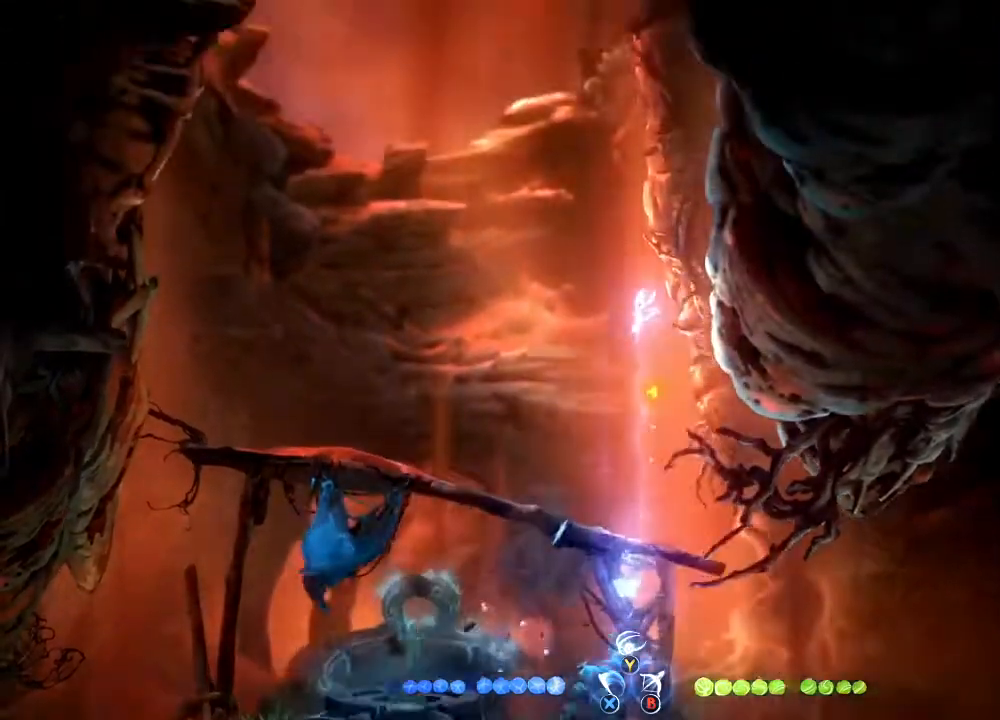
{"buttons": [], "left_stick": "left", "right_stick": "center", "events": []}
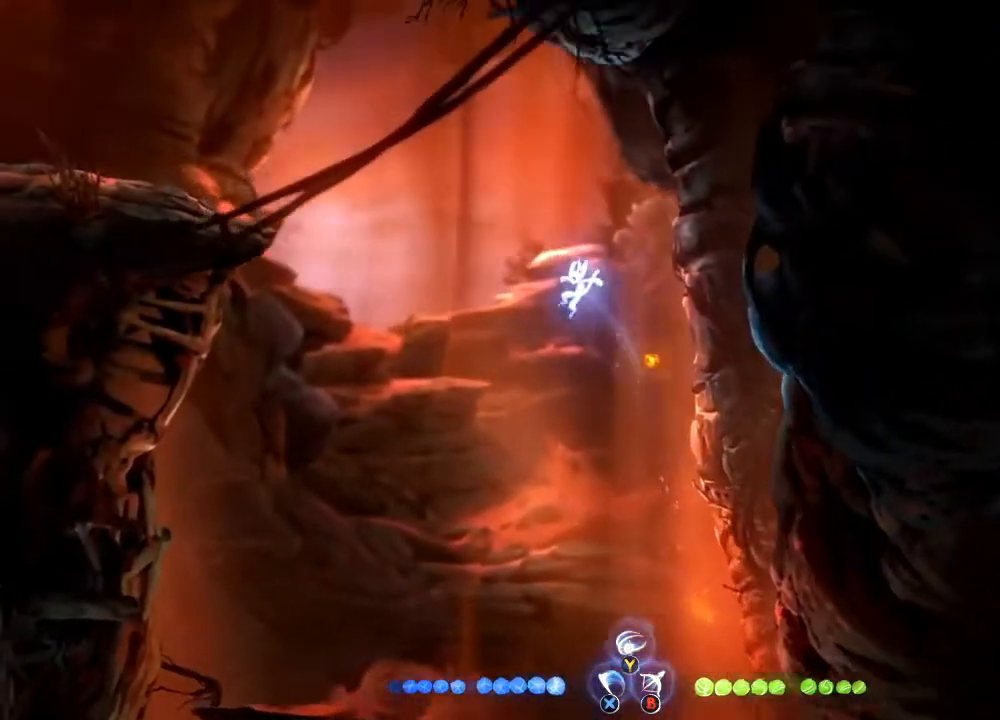
{"buttons": ["A"], "left_stick": "left", "right_stick": "center", "events": [[467, "A", "down"]]}
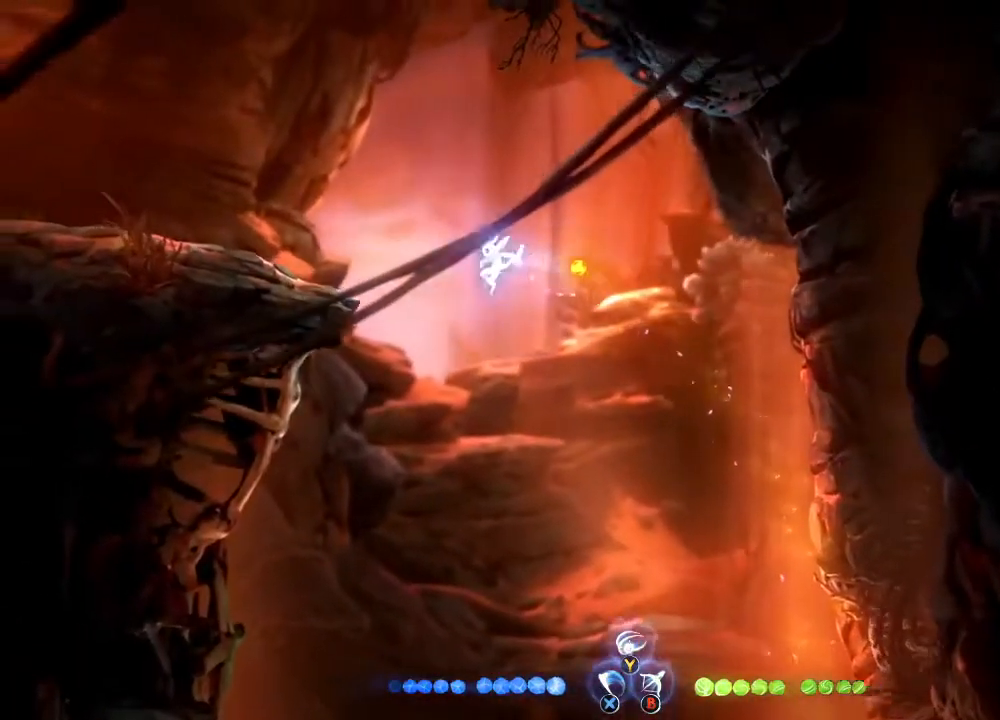
{"buttons": [], "left_stick": "left", "right_stick": "center", "events": [[67, "A", "up"], [67, "R1", "down"], [200, "R1", "up"]]}
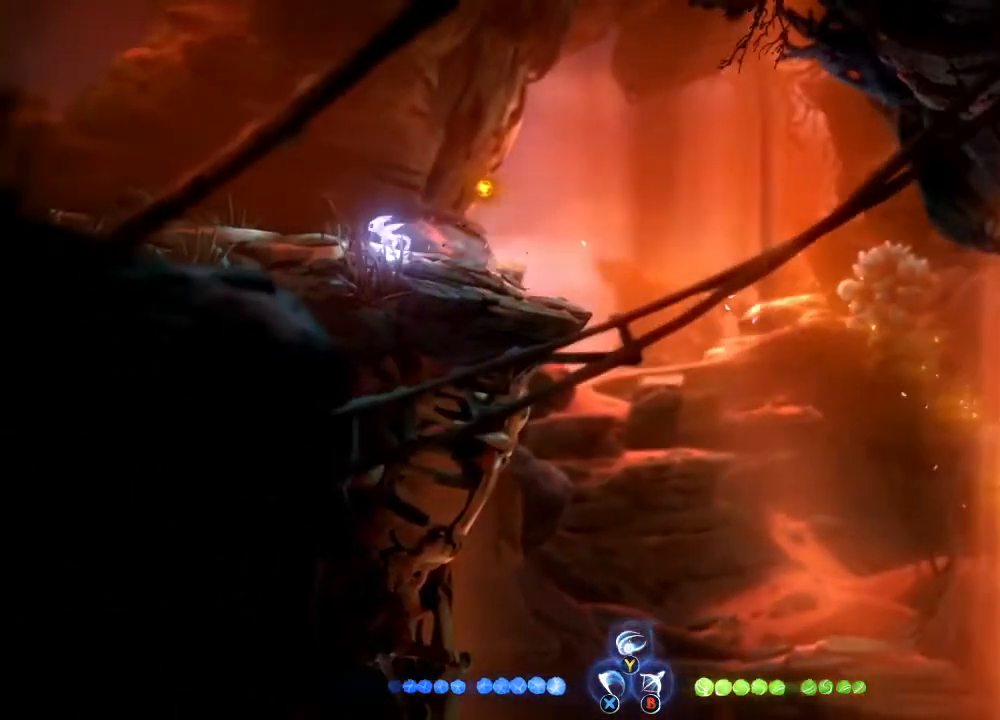
{"buttons": [], "left_stick": "center", "right_stick": "center", "events": [[33, "left_stick", "center"]]}
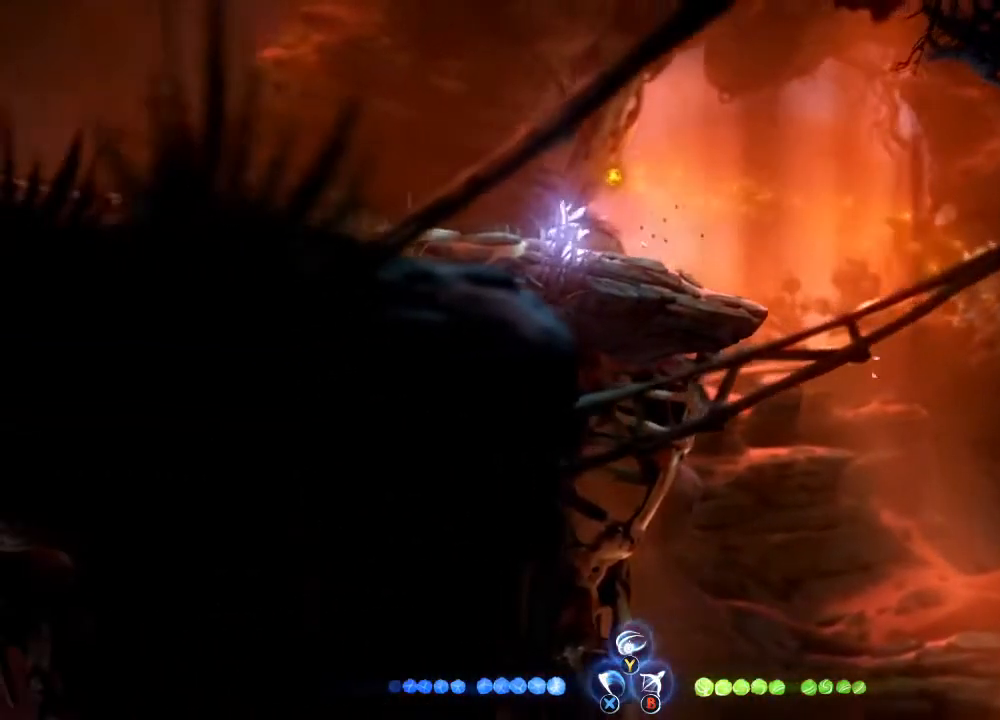
{"buttons": [], "left_stick": "center", "right_stick": "center", "events": []}
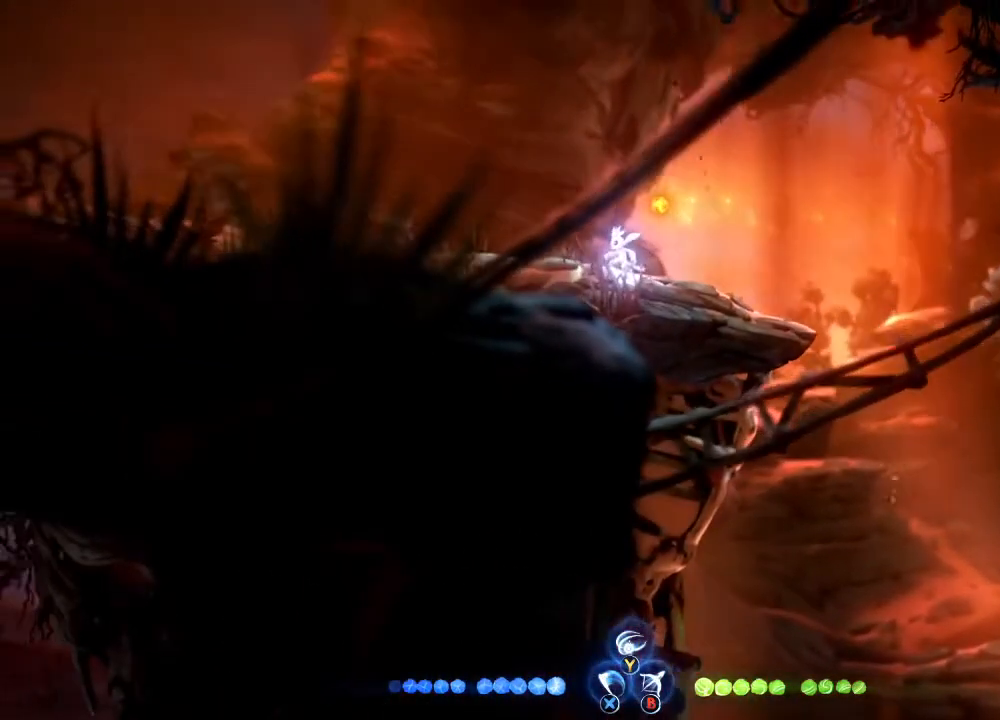
{"buttons": [], "left_stick": "center", "right_stick": "center", "events": []}
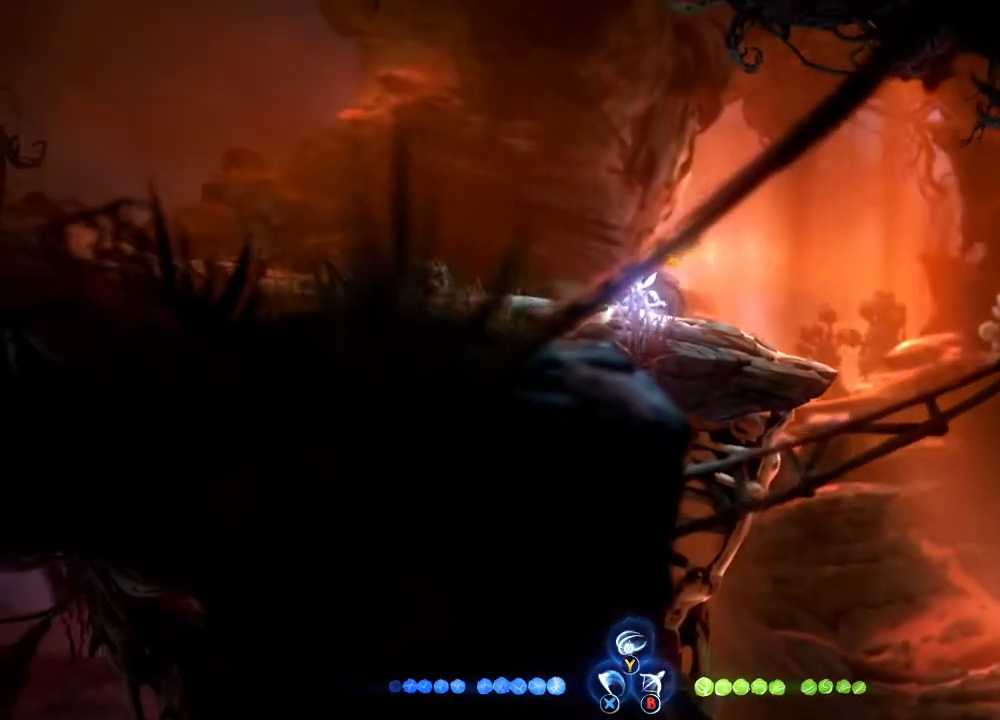
{"buttons": [], "left_stick": "right", "right_stick": "center", "events": [[333, "left_stick", "left"], [467, "left_stick", "right"]]}
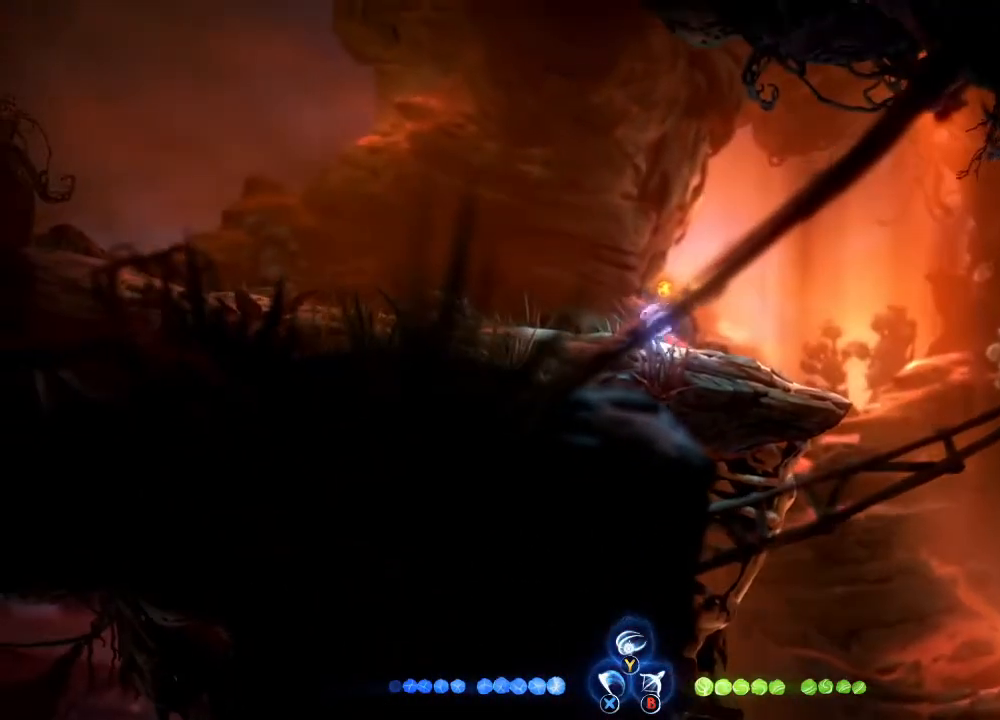
{"buttons": [], "left_stick": "up-left", "right_stick": "center", "events": [[100, "left_stick", "left"], [200, "left_stick", "right"], [300, "left_stick", "up-left"], [400, "left_stick", "right"], [467, "left_stick", "up-left"]]}